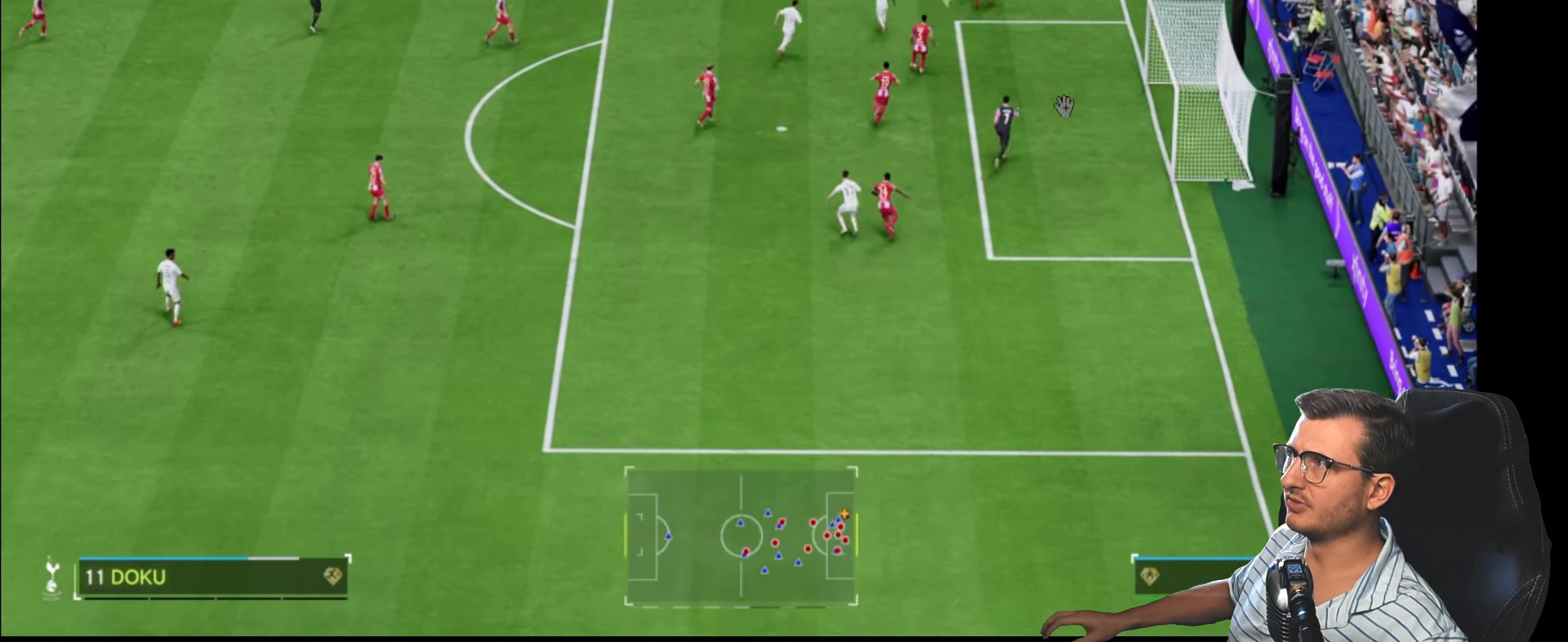
Gameplay with a controller (PlayStation layout); each line is a JSON object with the inputs held at the frame after it. "events" lists button and stick changes between this image and that frame as [ms after this image, input, new state], when the widget could be followed in between.
{"buttons": ["R2"], "left_stick": "left", "right_stick": "center", "events": []}
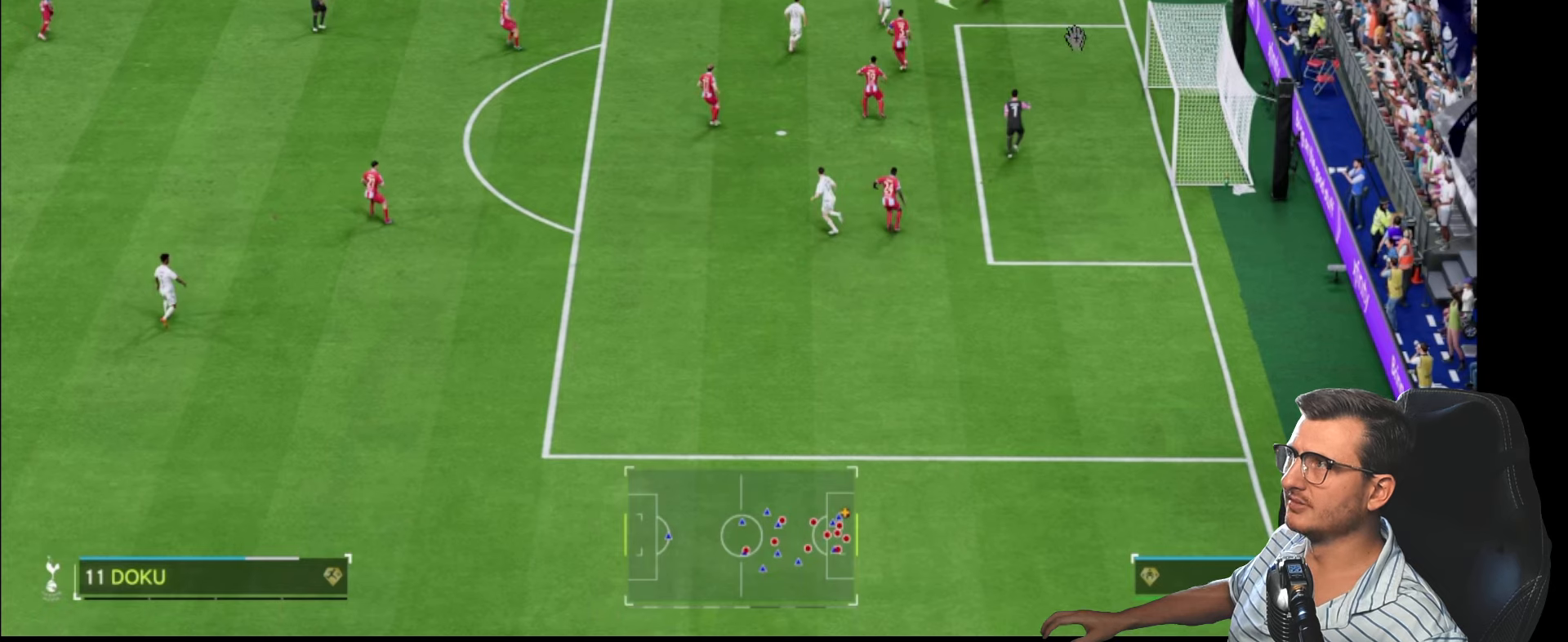
{"buttons": ["R2"], "left_stick": "left", "right_stick": "center", "events": []}
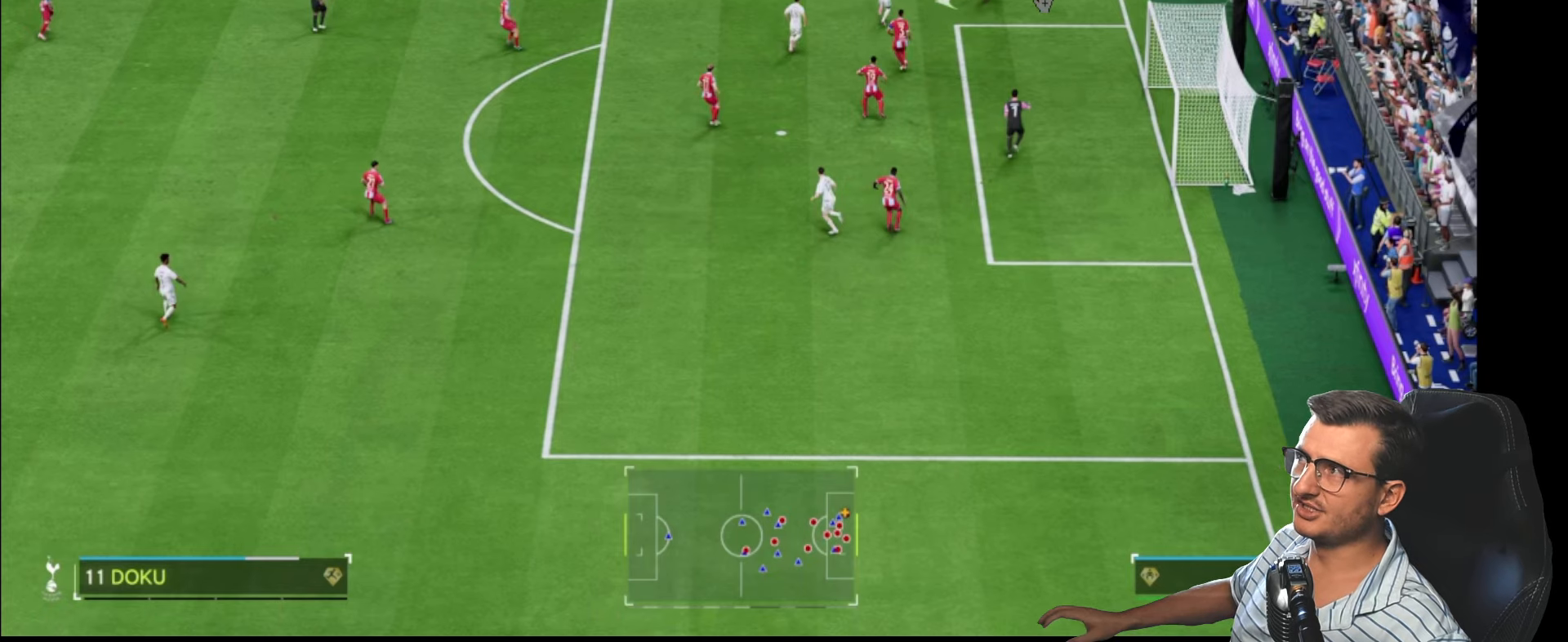
{"buttons": ["R2"], "left_stick": "left", "right_stick": "center", "events": []}
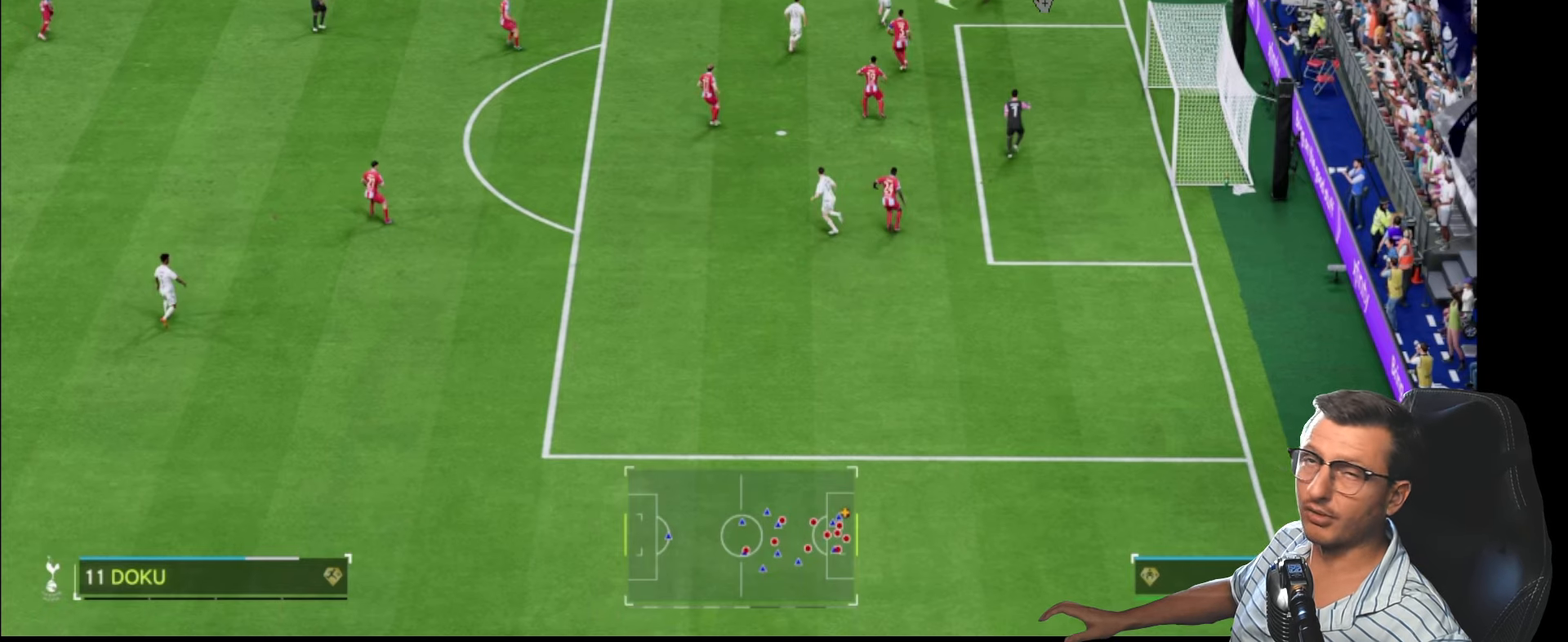
{"buttons": ["R2"], "left_stick": "left", "right_stick": "center", "events": []}
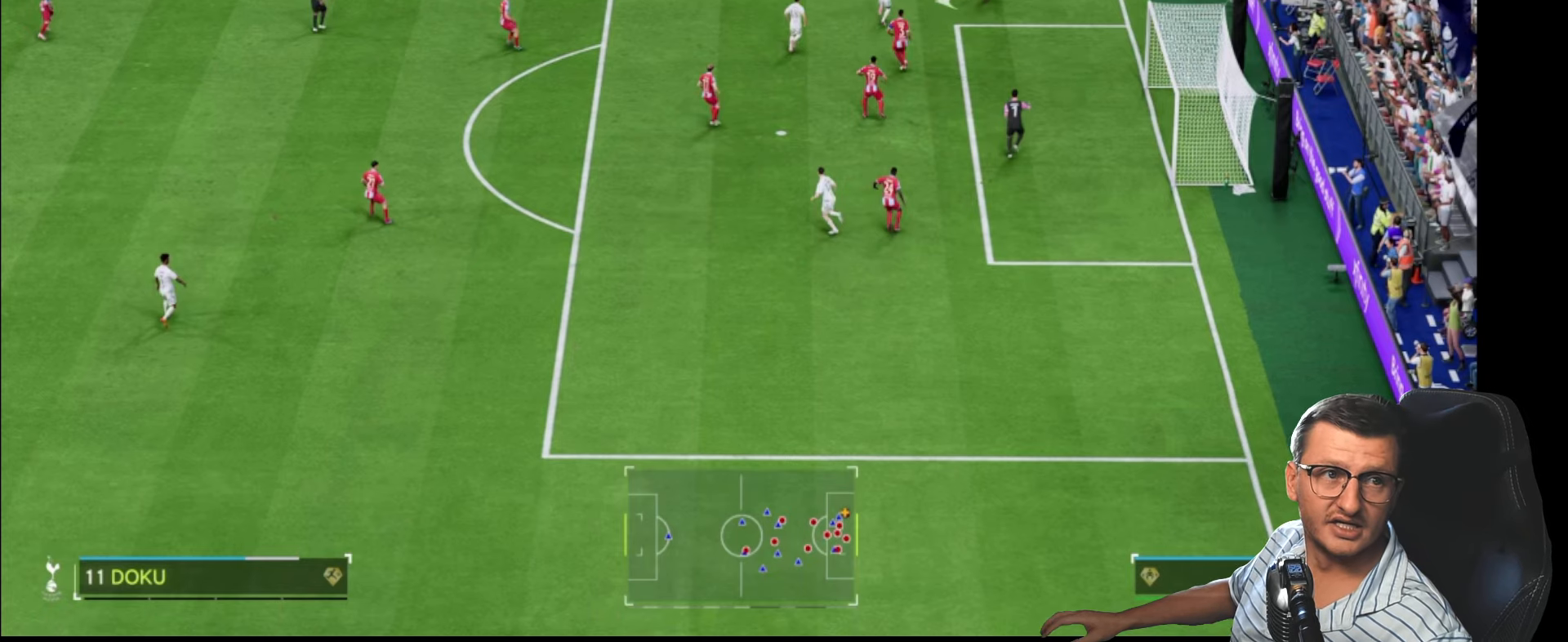
{"buttons": ["R2"], "left_stick": "left", "right_stick": "center", "events": []}
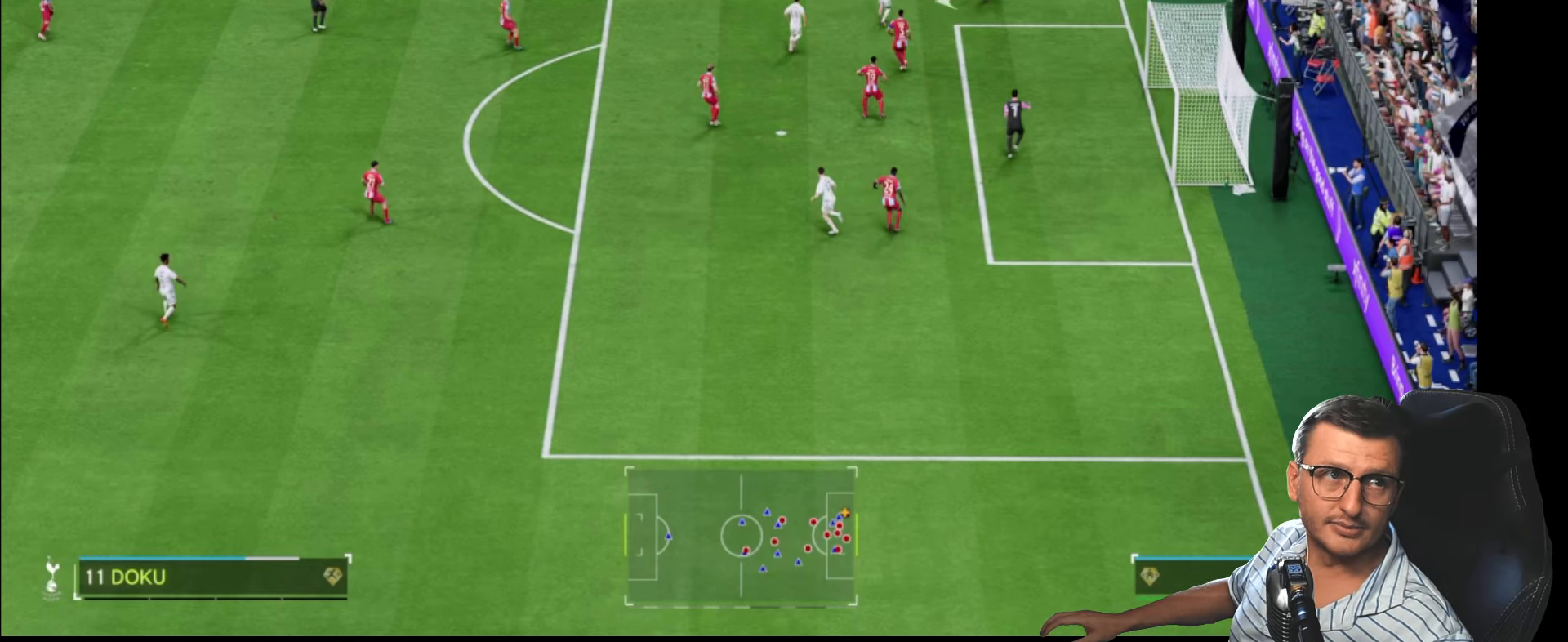
{"buttons": ["R2"], "left_stick": "left", "right_stick": "center", "events": []}
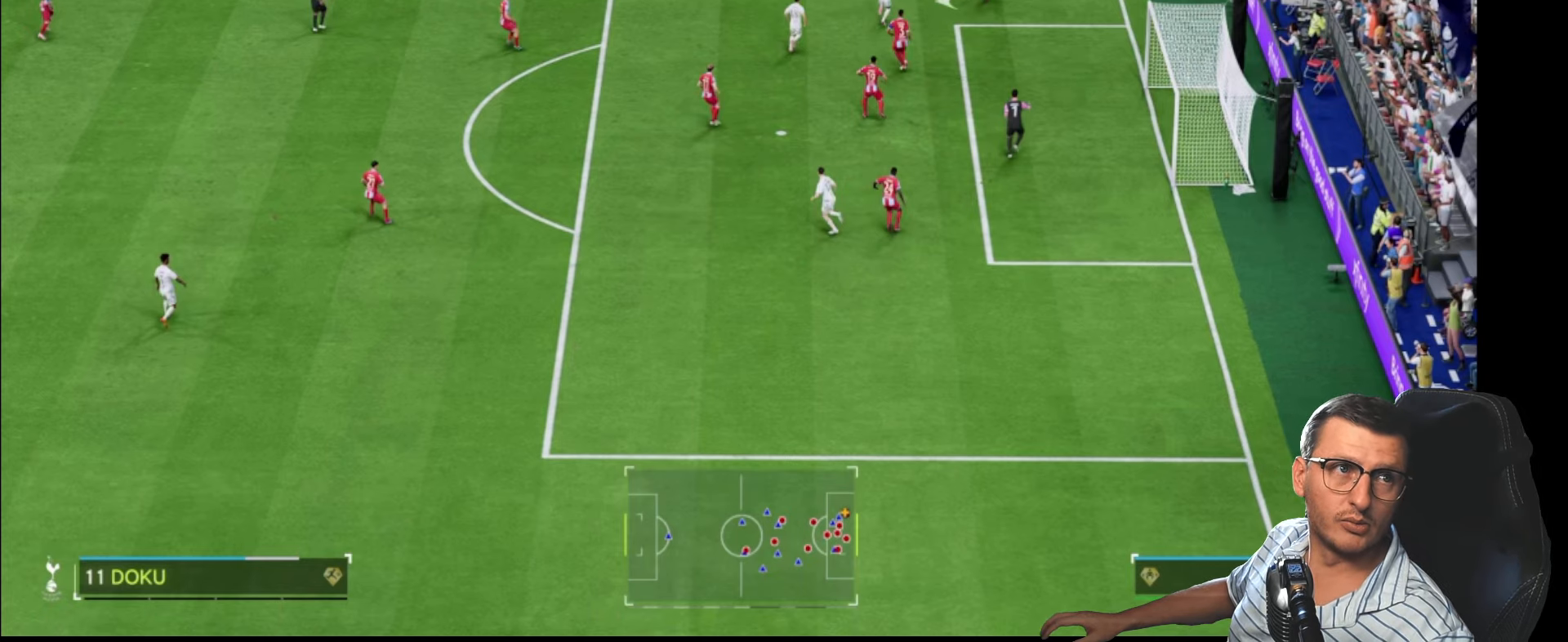
{"buttons": ["R2"], "left_stick": "left", "right_stick": "center", "events": []}
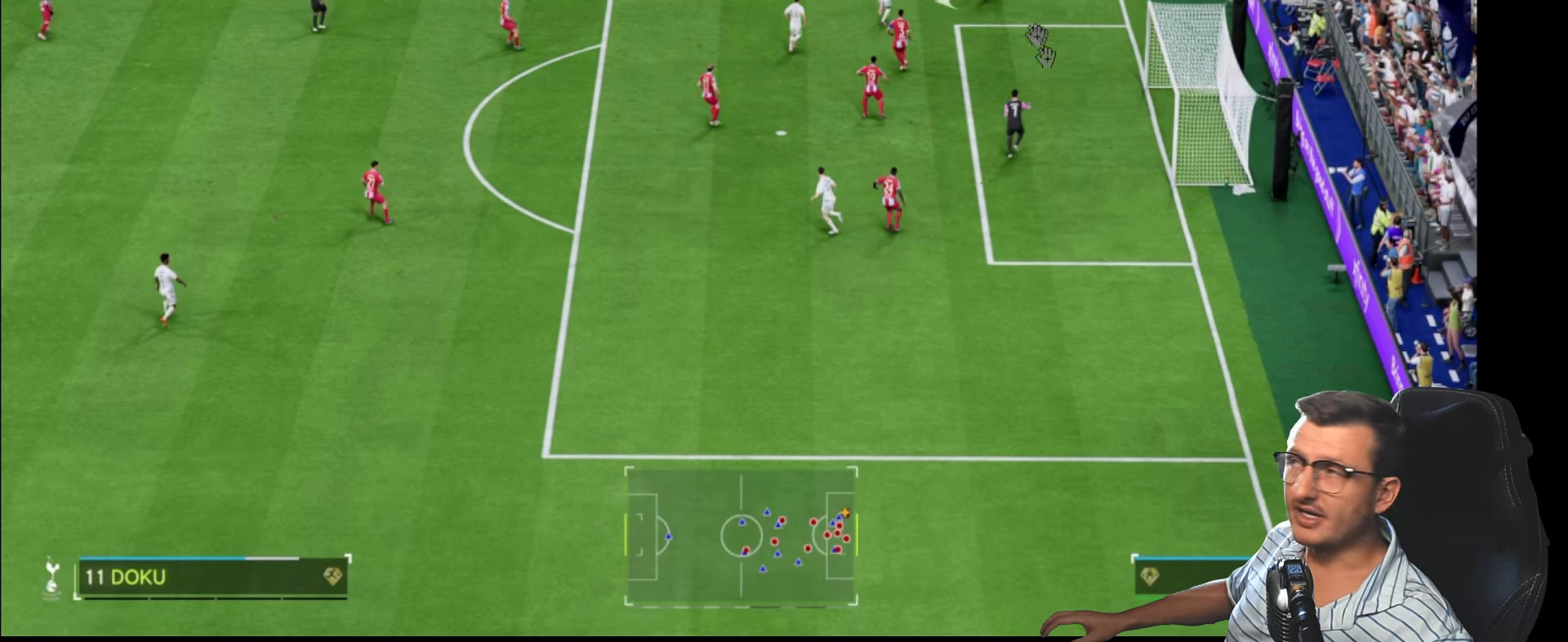
{"buttons": ["R2"], "left_stick": "left", "right_stick": "center", "events": []}
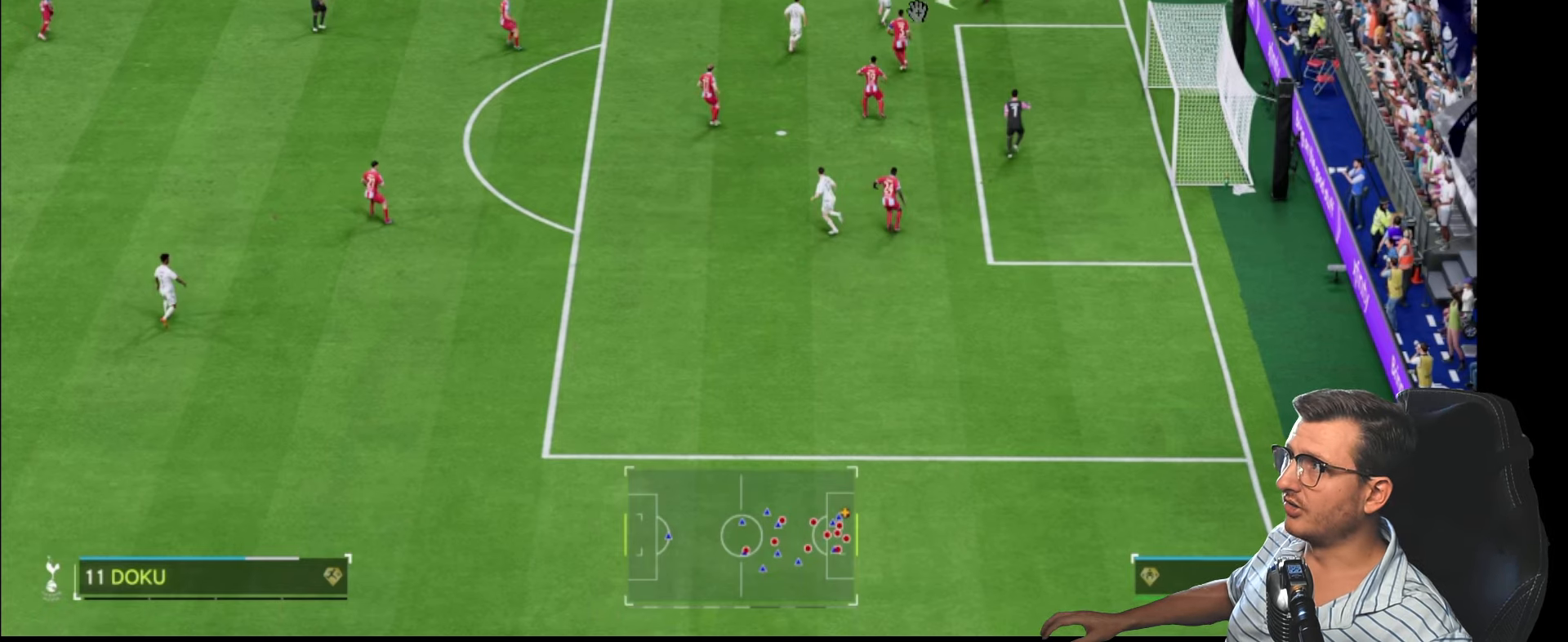
{"buttons": ["R2"], "left_stick": "left", "right_stick": "center", "events": []}
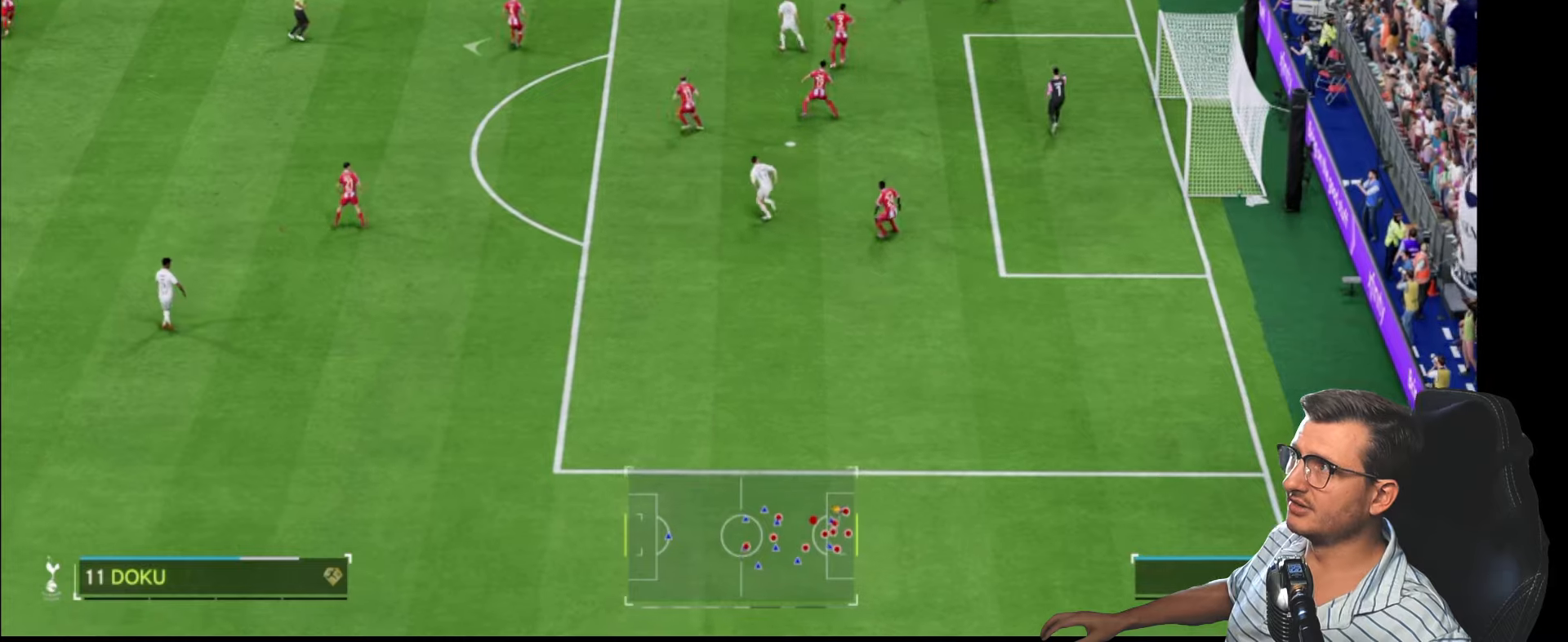
{"buttons": ["R2"], "left_stick": "up-left", "right_stick": "center", "events": [[200, "R2", "up"], [383, "left_stick", "up-left"], [466, "R2", "down"]]}
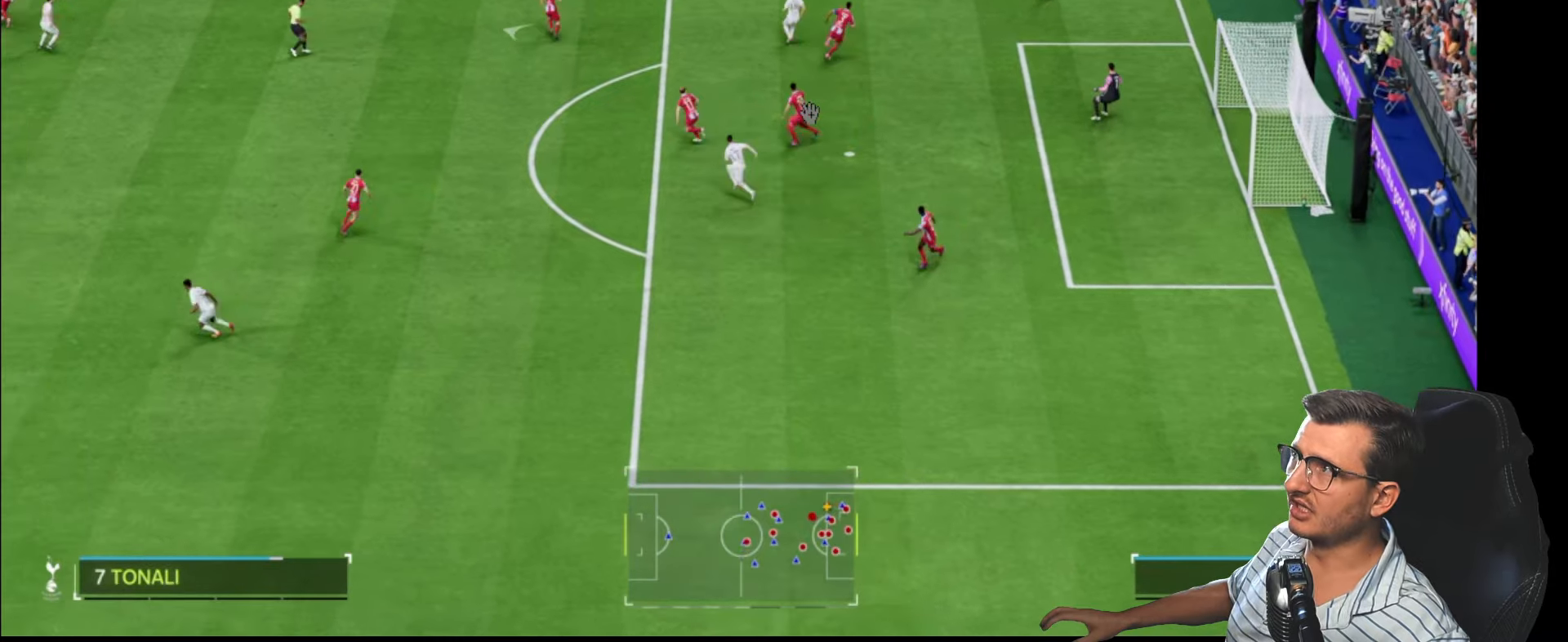
{"buttons": [], "left_stick": "up-left", "right_stick": "center", "events": [[450, "R2", "up"]]}
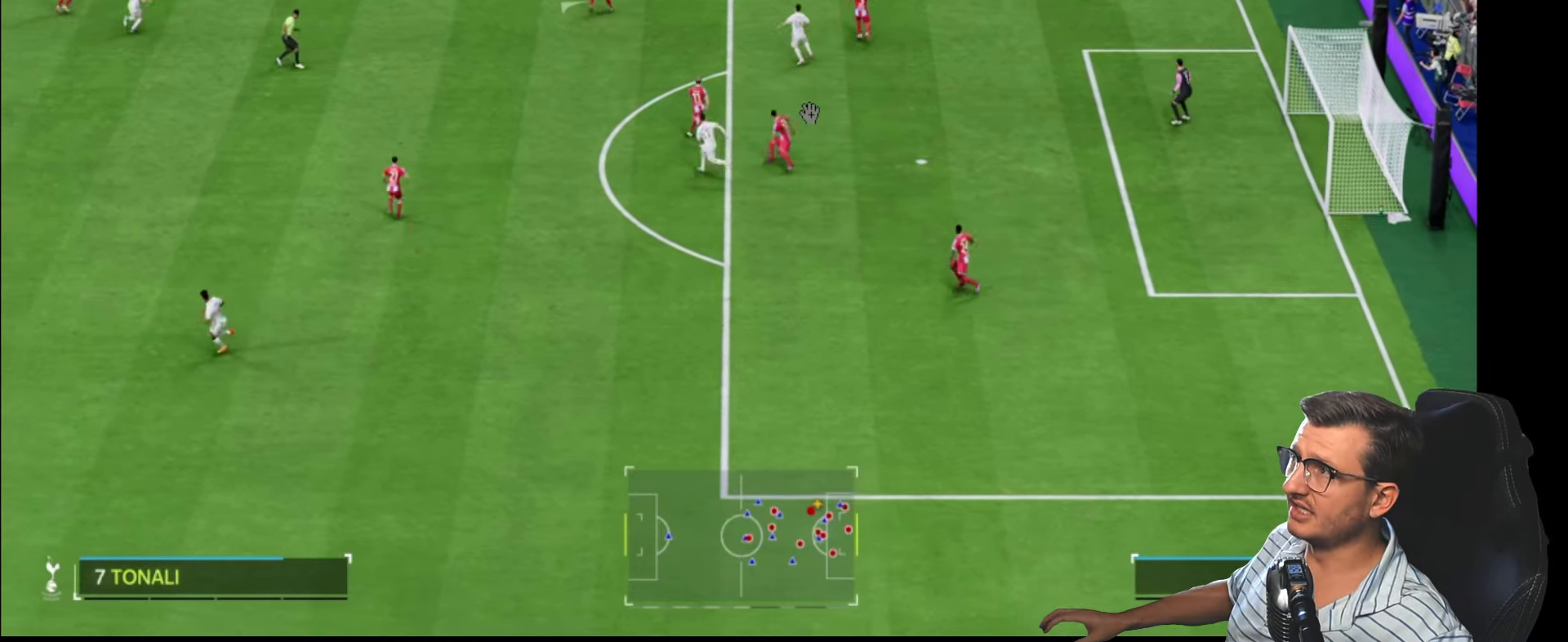
{"buttons": ["L1", "R1"], "left_stick": "down-left", "right_stick": "center", "events": [[300, "L1", "down"], [333, "R1", "down"], [350, "left_stick", "down-left"]]}
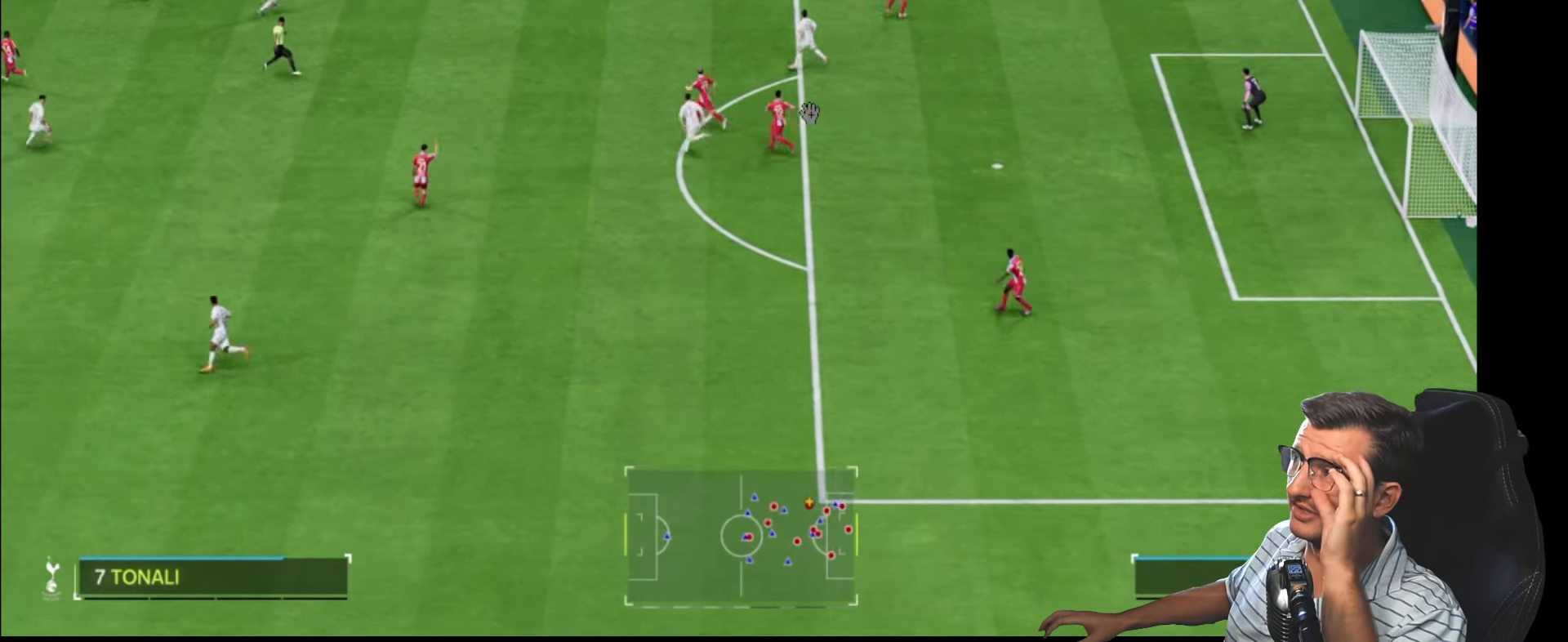
{"buttons": [], "left_stick": "down-left", "right_stick": "center", "events": [[183, "R1", "up"], [366, "L1", "up"]]}
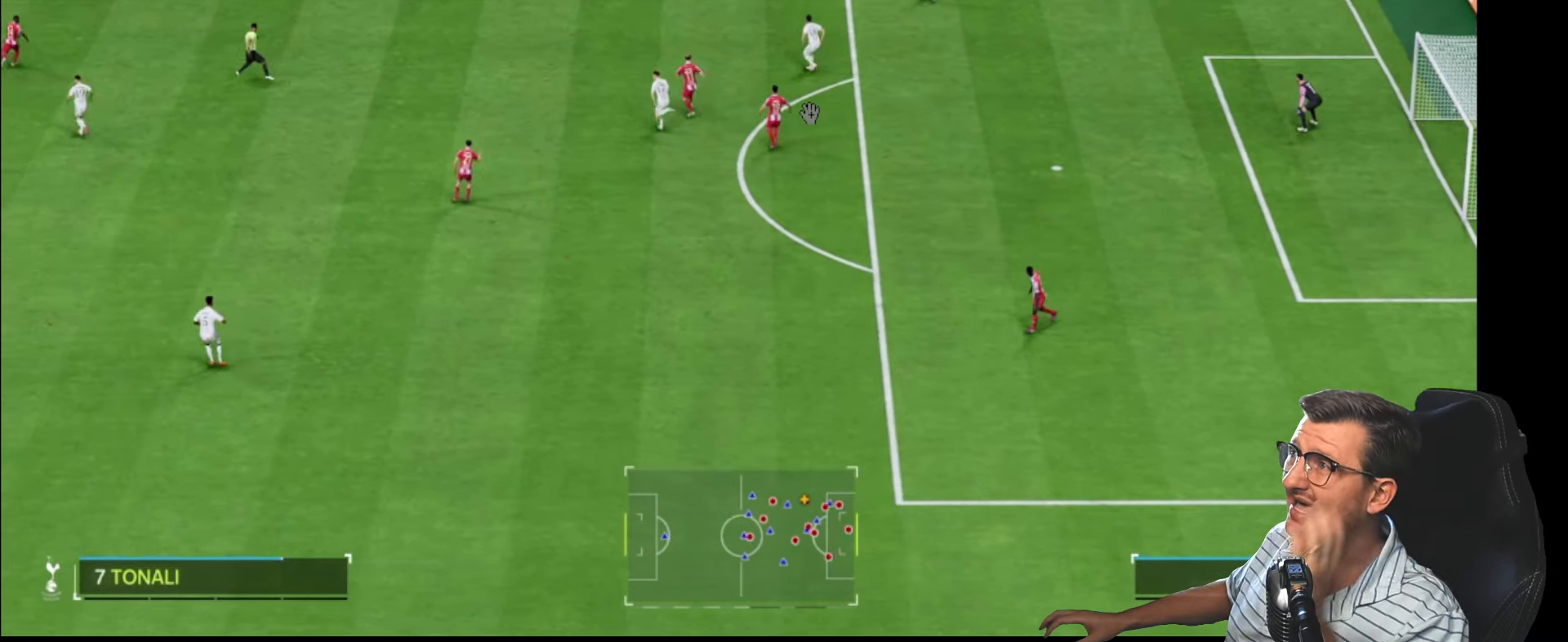
{"buttons": [], "left_stick": "down", "right_stick": "center", "events": [[366, "left_stick", "down"]]}
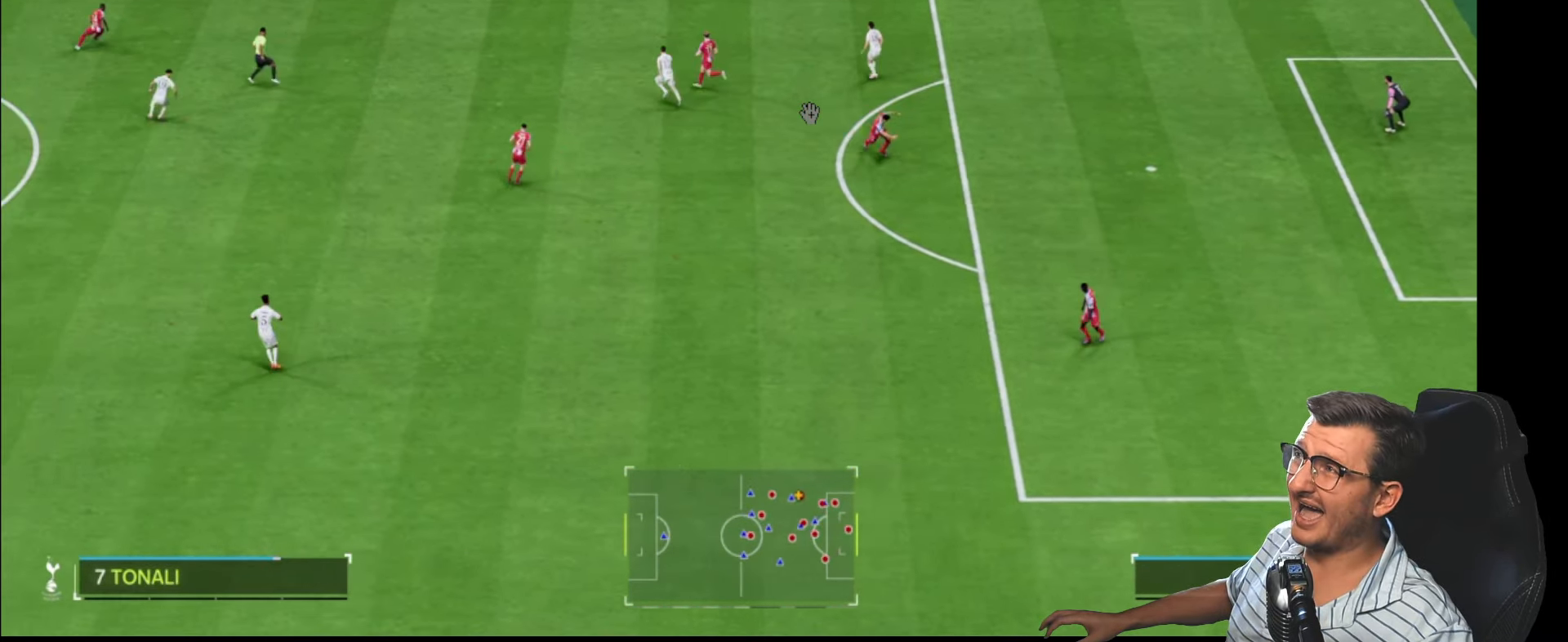
{"buttons": [], "left_stick": "down", "right_stick": "center", "events": []}
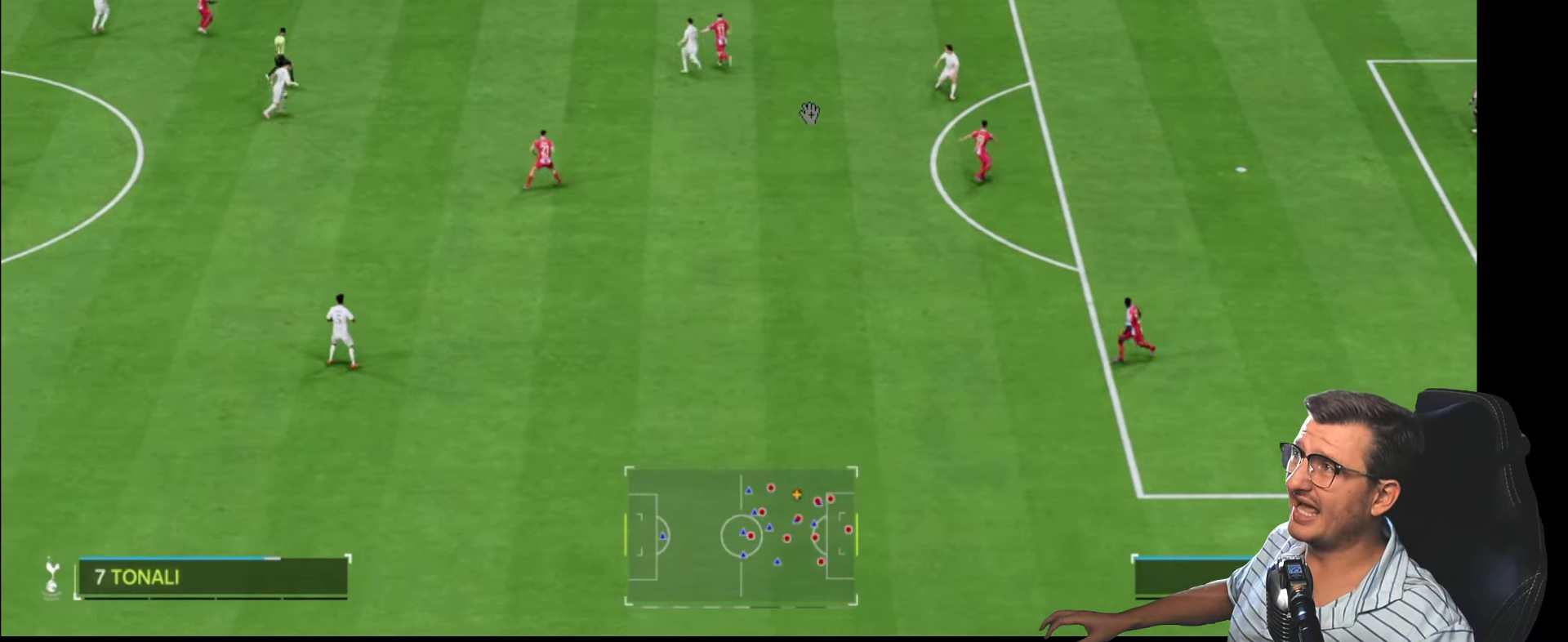
{"buttons": [], "left_stick": "left", "right_stick": "center", "events": [[133, "left_stick", "down-left"], [433, "left_stick", "left"]]}
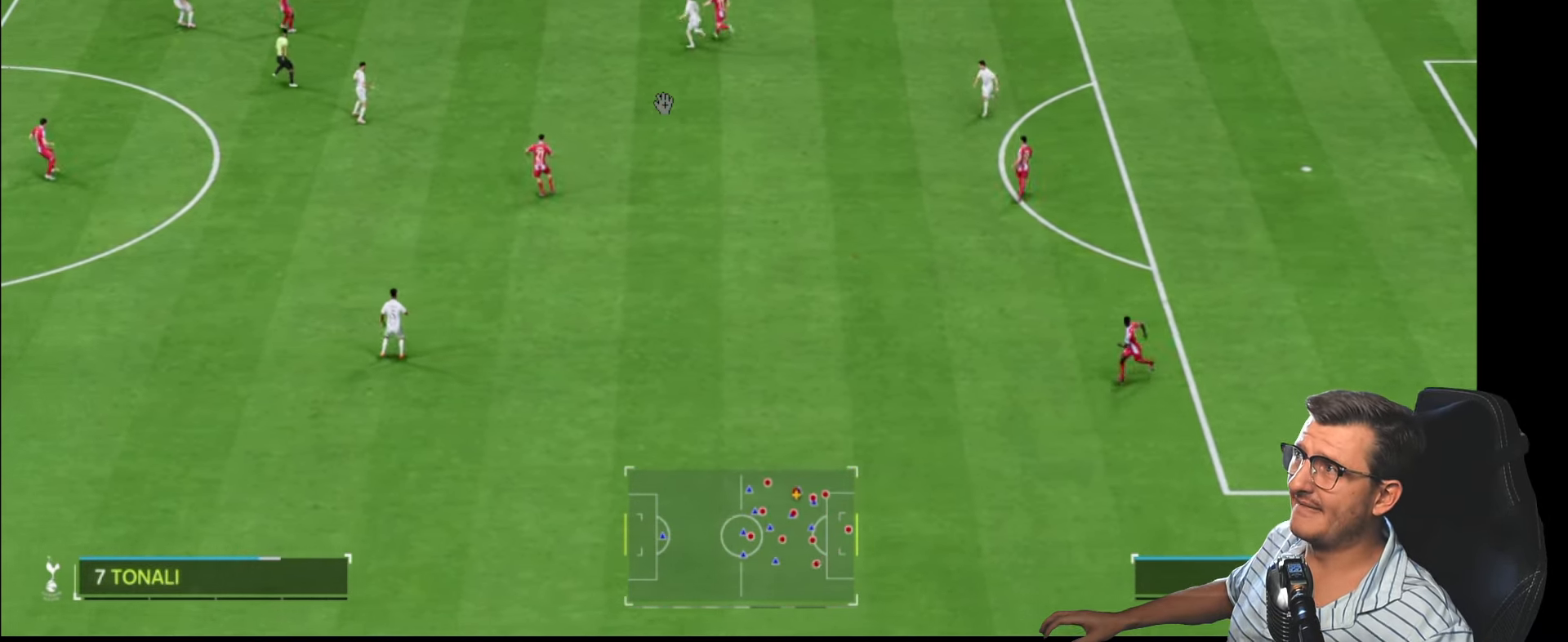
{"buttons": [], "left_stick": "left", "right_stick": "center", "events": [[216, "left_stick", "center"], [466, "left_stick", "left"]]}
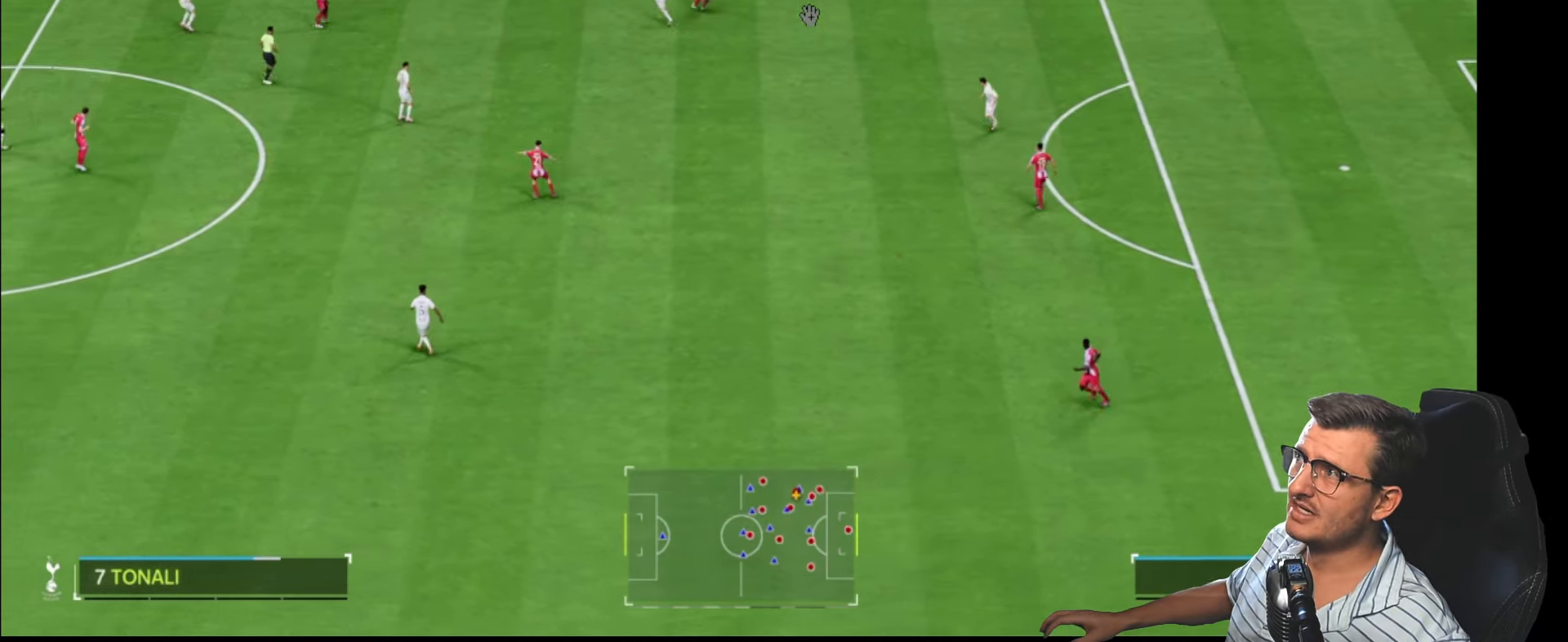
{"buttons": [], "left_stick": "left", "right_stick": "center", "events": [[350, "CROSS", "down"], [450, "CROSS", "up"]]}
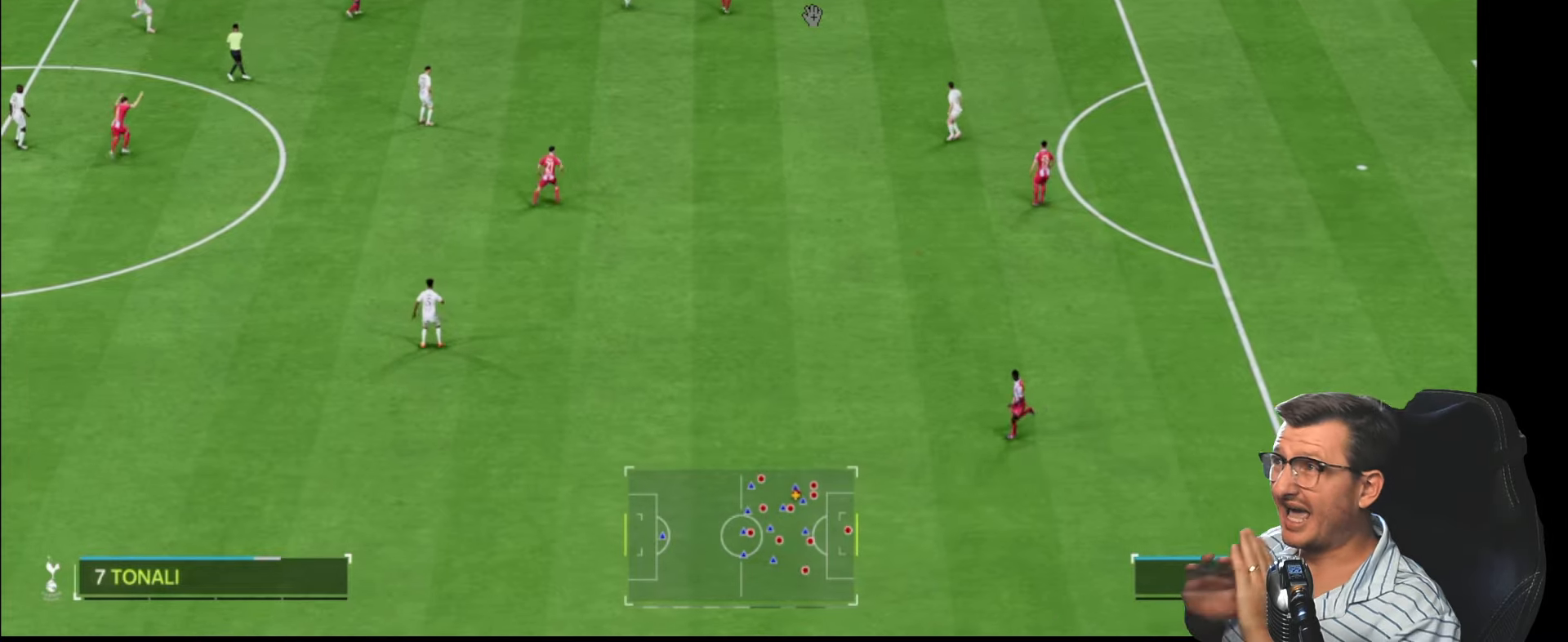
{"buttons": [], "left_stick": "left", "right_stick": "center", "events": []}
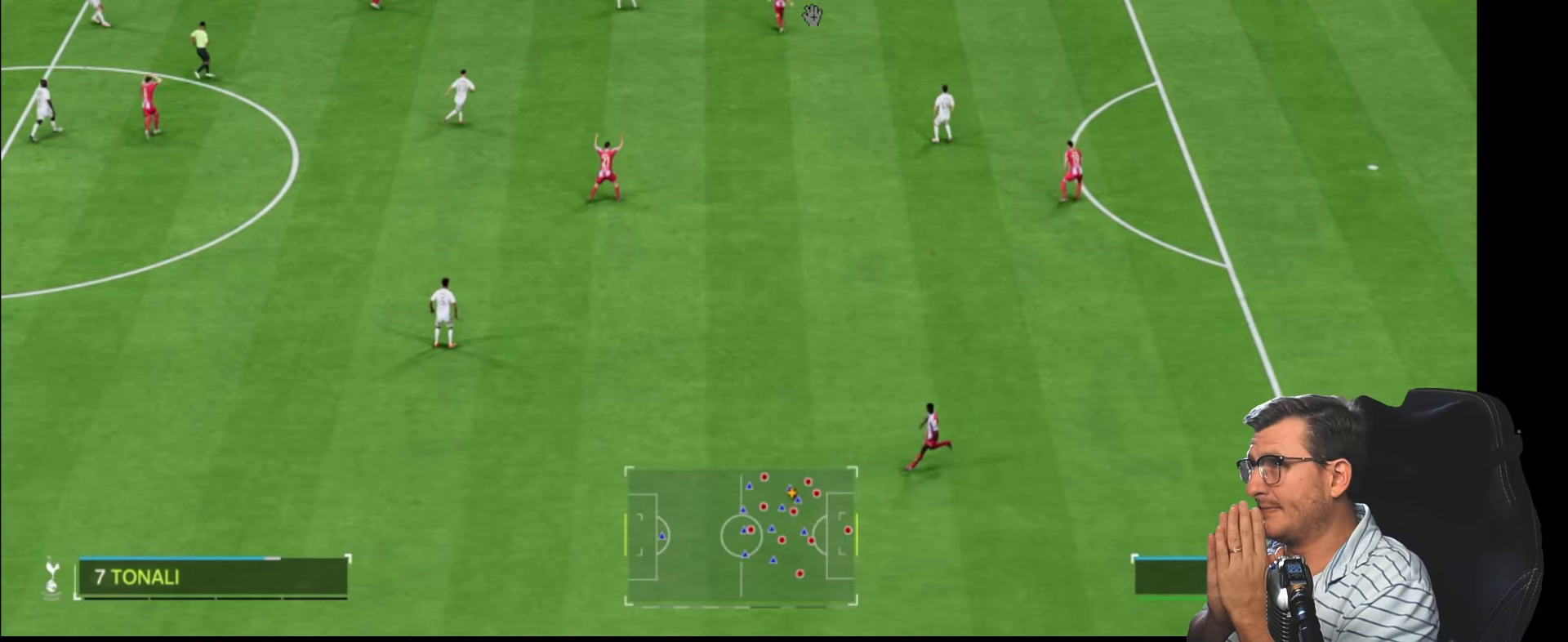
{"buttons": [], "left_stick": "down-left", "right_stick": "center", "events": [[300, "left_stick", "down-left"]]}
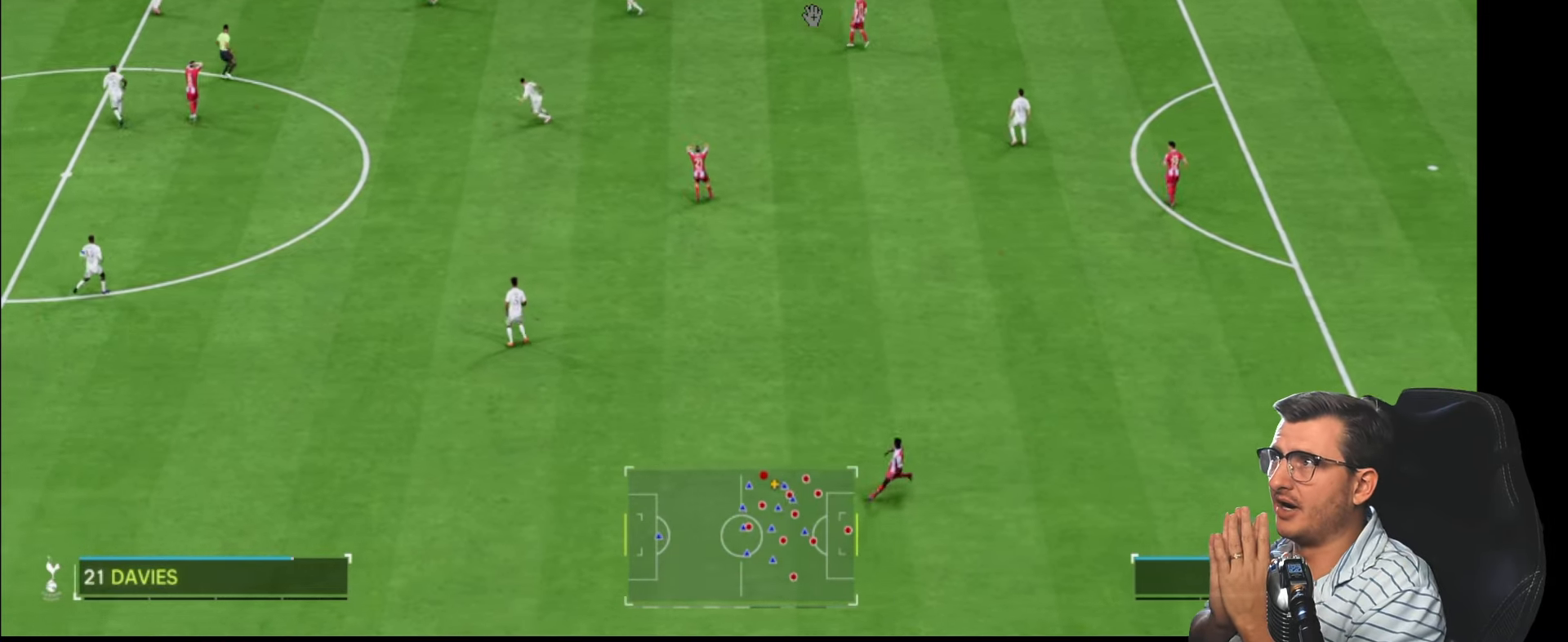
{"buttons": [], "left_stick": "down-left", "right_stick": "center", "events": [[233, "left_stick", "down"], [450, "left_stick", "down-left"]]}
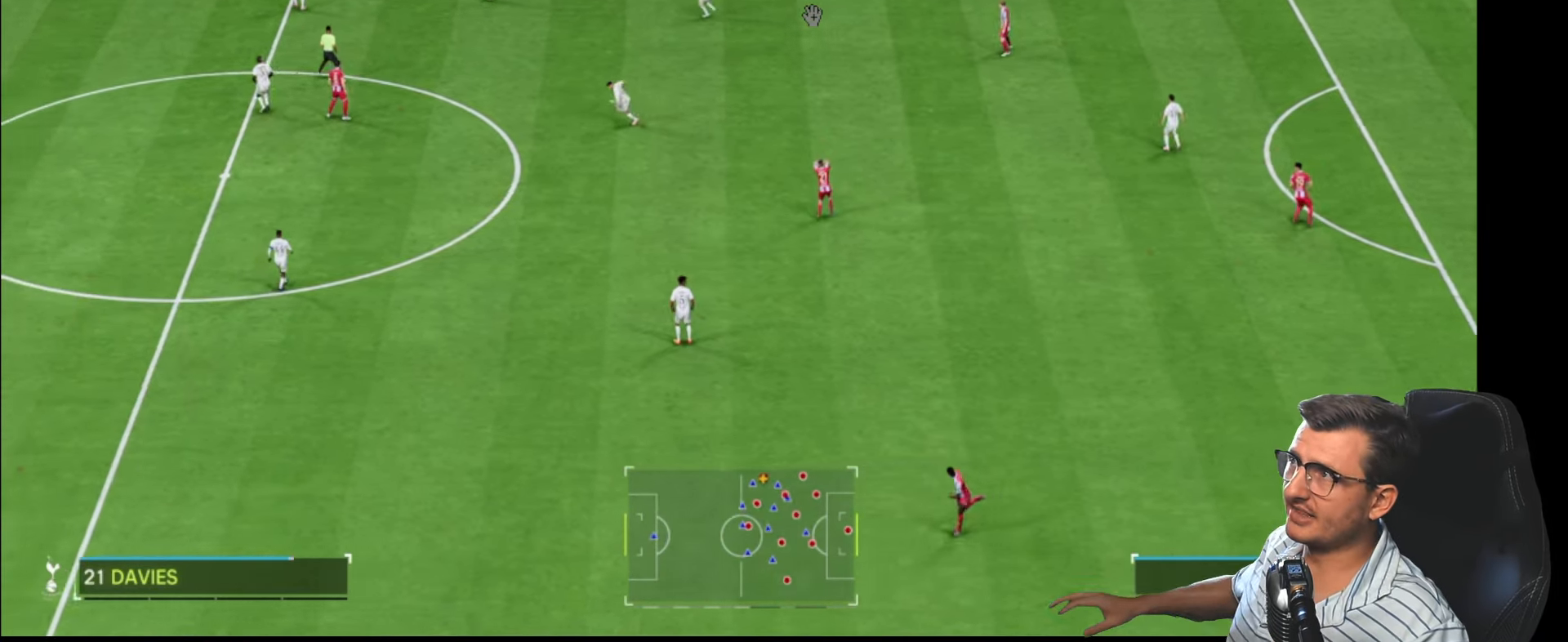
{"buttons": [], "left_stick": "left", "right_stick": "center", "events": [[33, "left_stick", "left"], [133, "left_stick", "up-left"], [500, "left_stick", "left"]]}
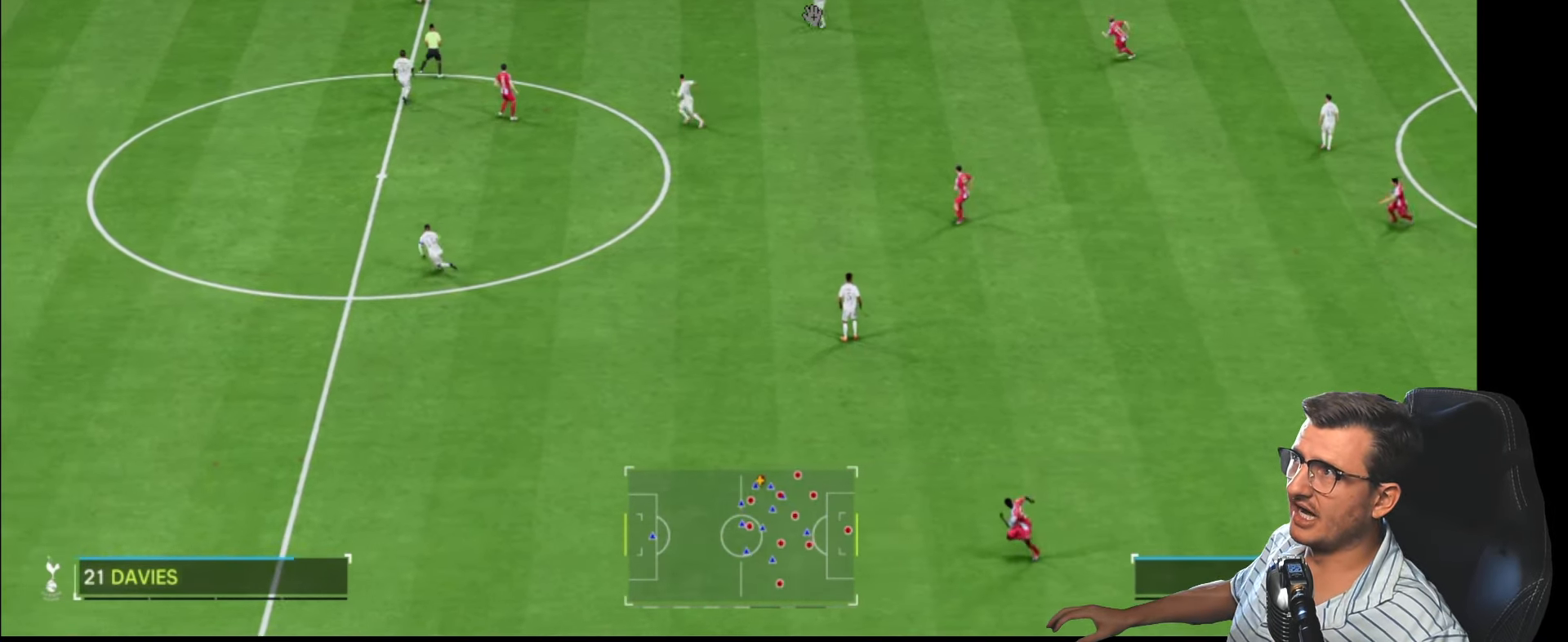
{"buttons": ["R2", "L3"], "left_stick": "left", "right_stick": "center", "events": [[17, "L1", "down"], [300, "R2", "down"], [333, "L1", "up"], [467, "L3", "down"]]}
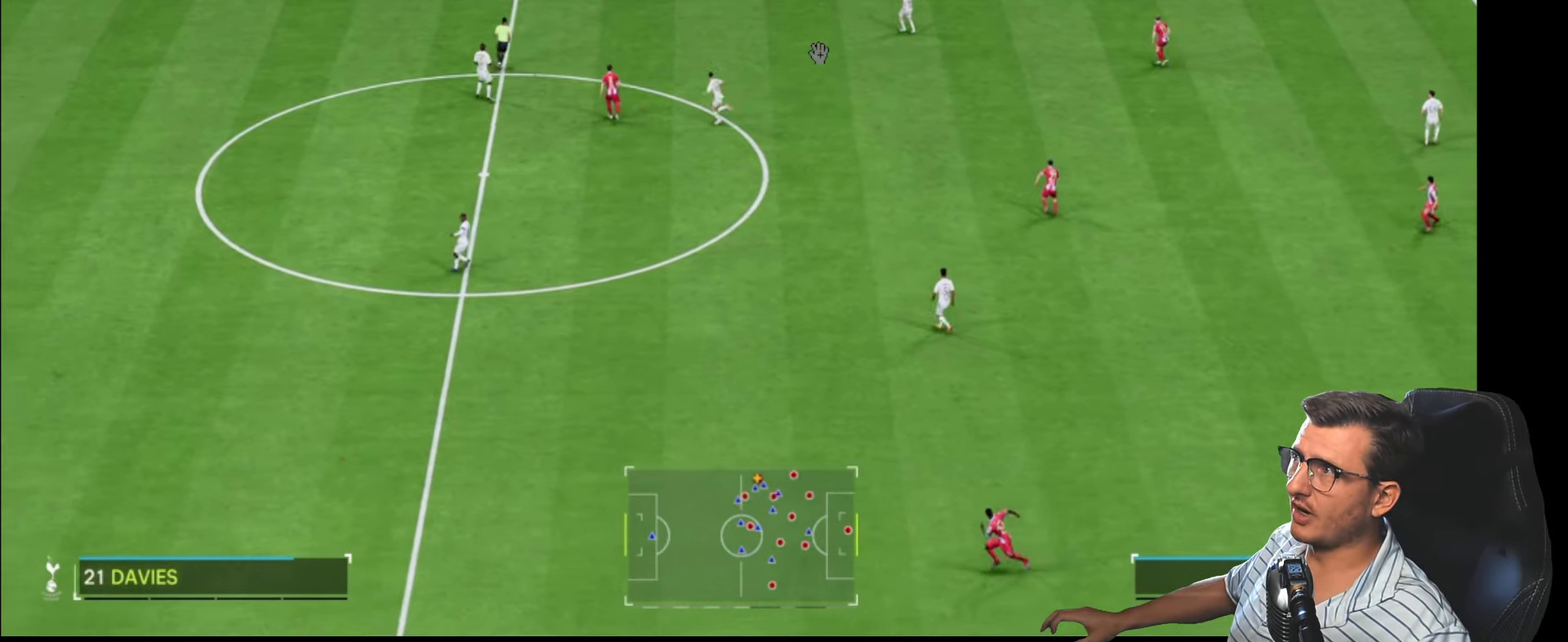
{"buttons": ["R2", "L3"], "left_stick": "left", "right_stick": "center", "events": []}
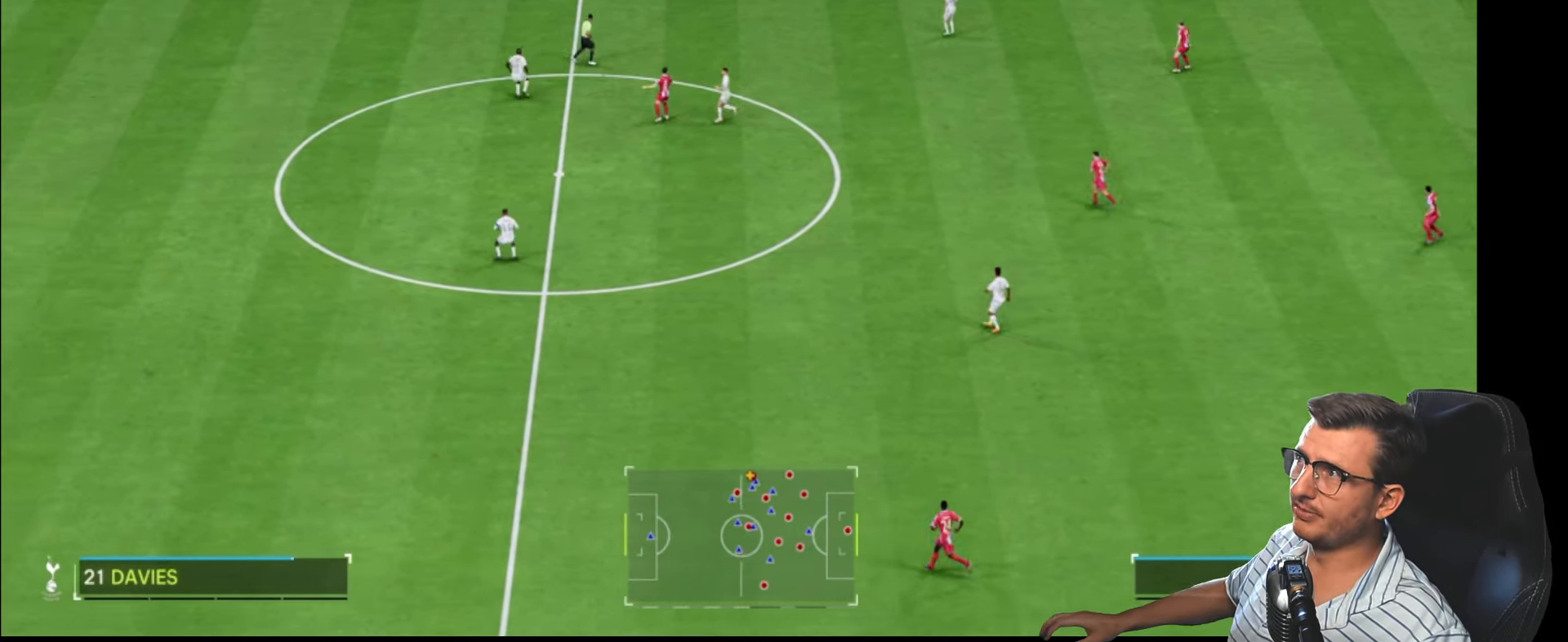
{"buttons": ["R2", "L3"], "left_stick": "left", "right_stick": "left", "events": [[117, "right_stick", "left"]]}
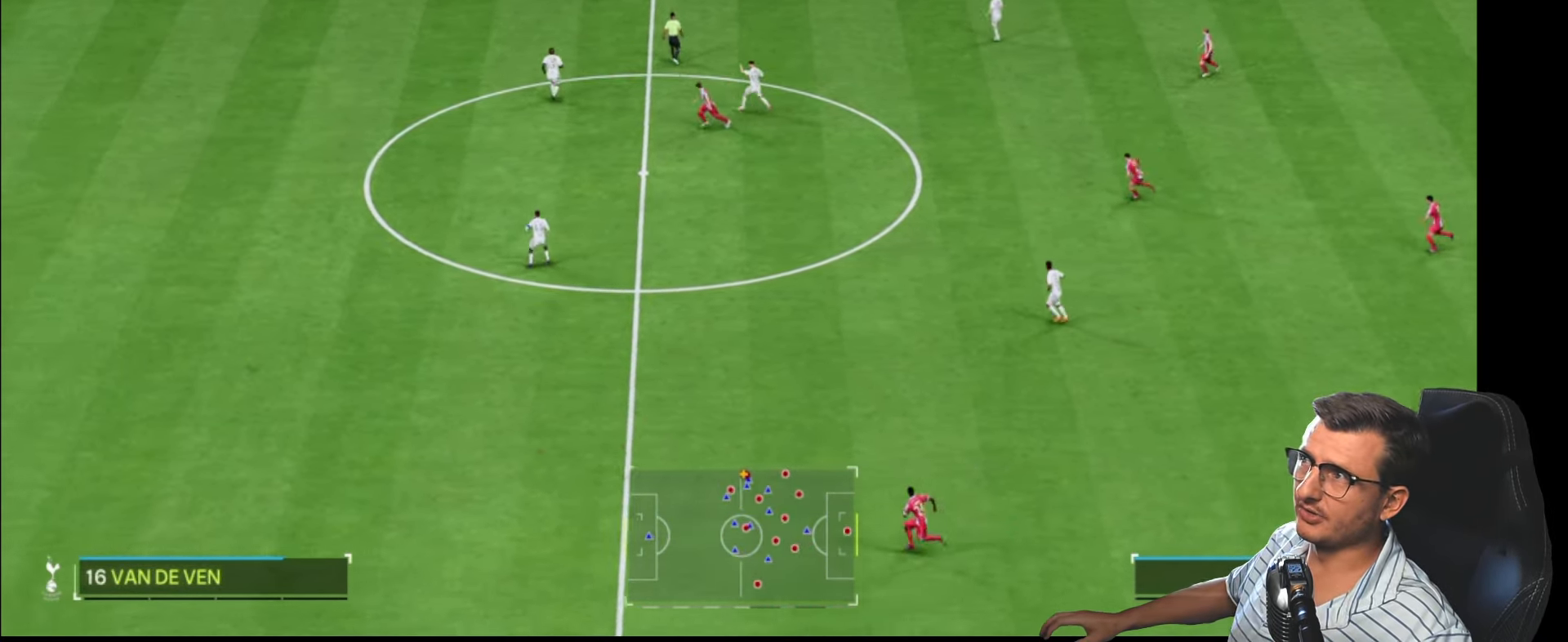
{"buttons": ["R2", "L3"], "left_stick": "left", "right_stick": "left", "events": []}
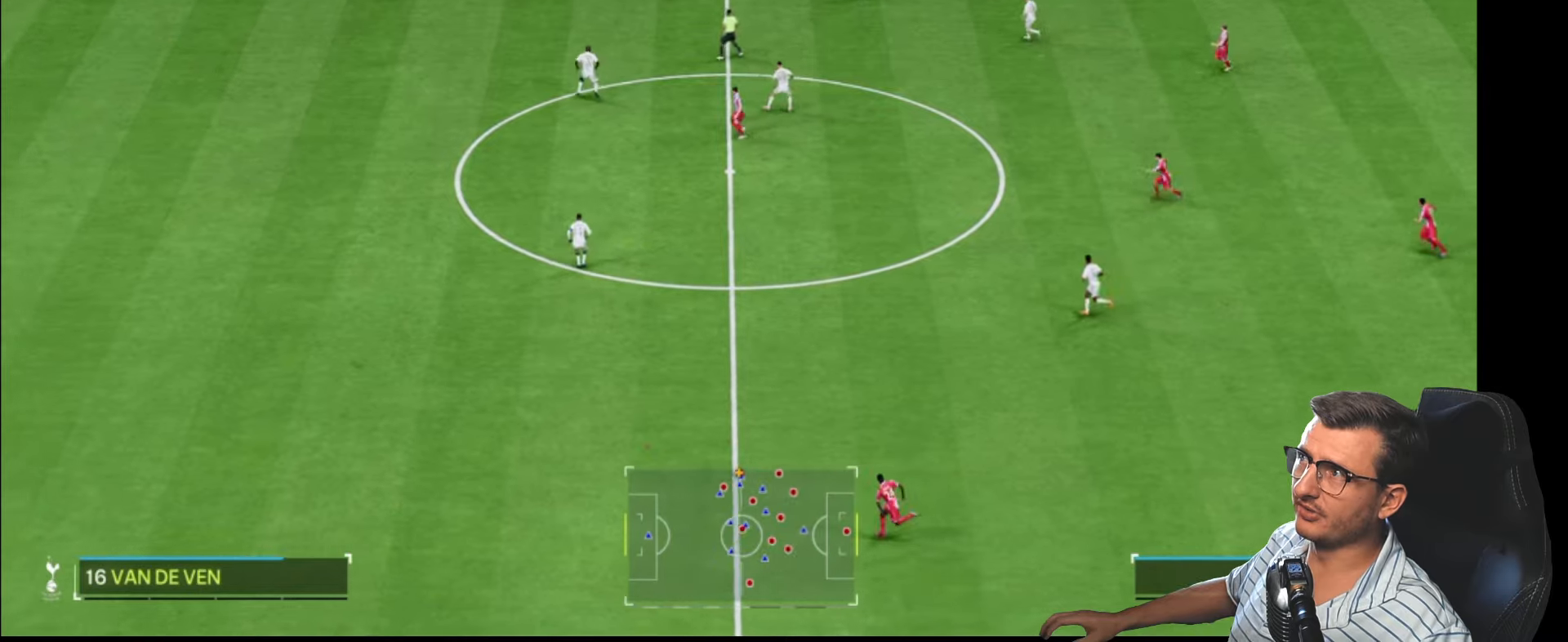
{"buttons": ["R2"], "left_stick": "left", "right_stick": "center", "events": [[184, "L3", "up"], [317, "right_stick", "center"]]}
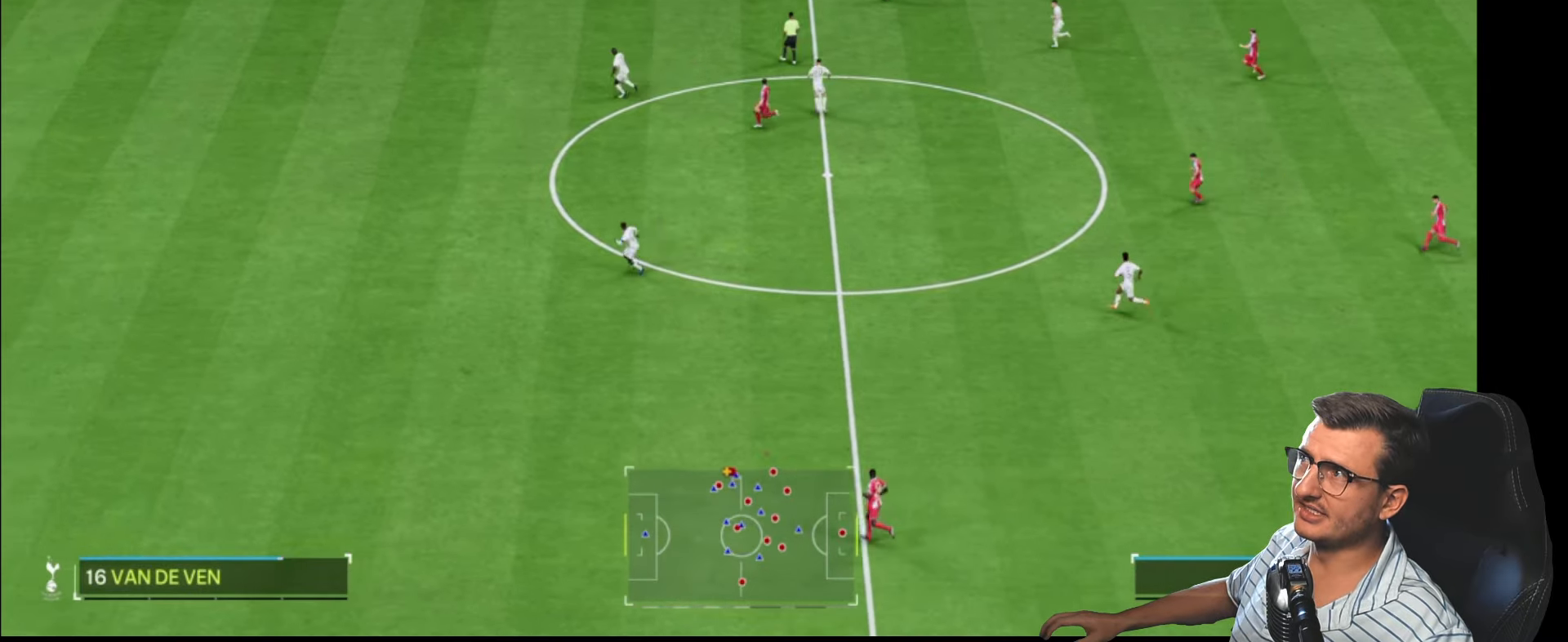
{"buttons": ["R2"], "left_stick": "left", "right_stick": "center", "events": []}
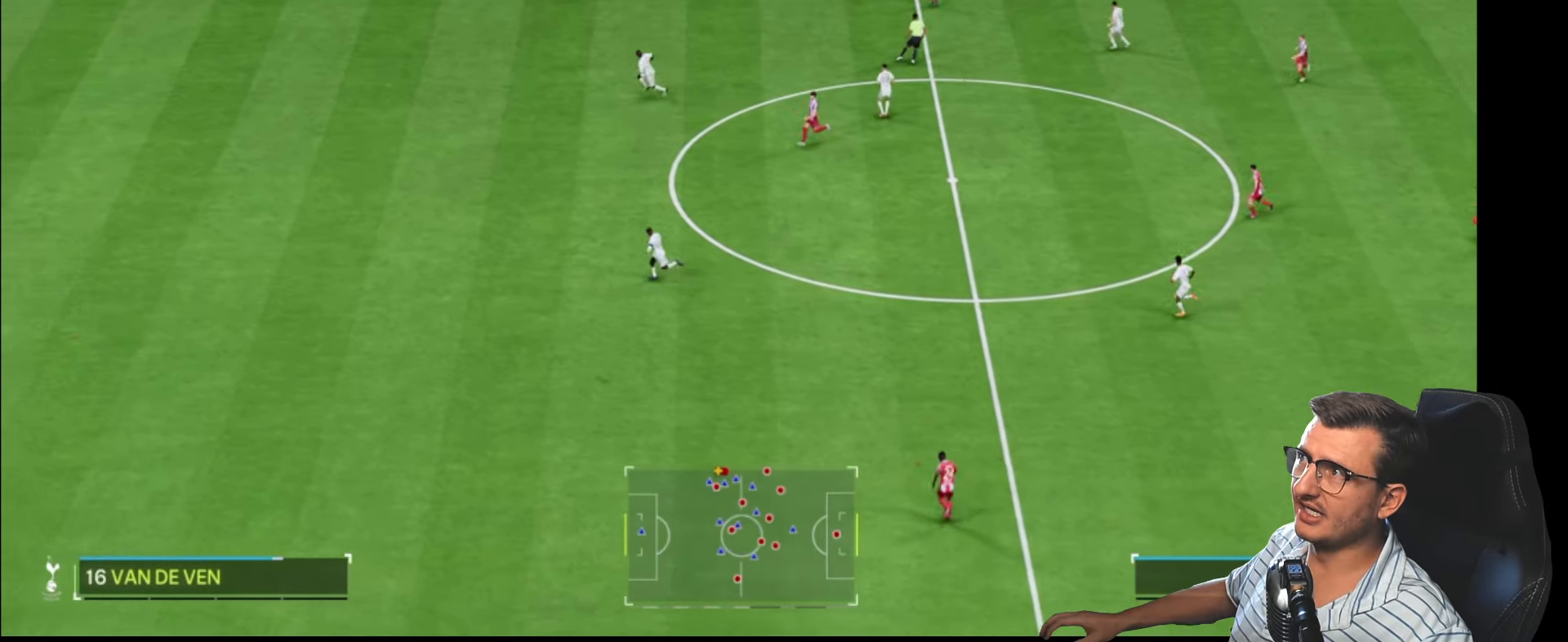
{"buttons": ["R2"], "left_stick": "left", "right_stick": "left", "events": [[84, "right_stick", "left"], [200, "right_stick", "center"], [317, "right_stick", "left"]]}
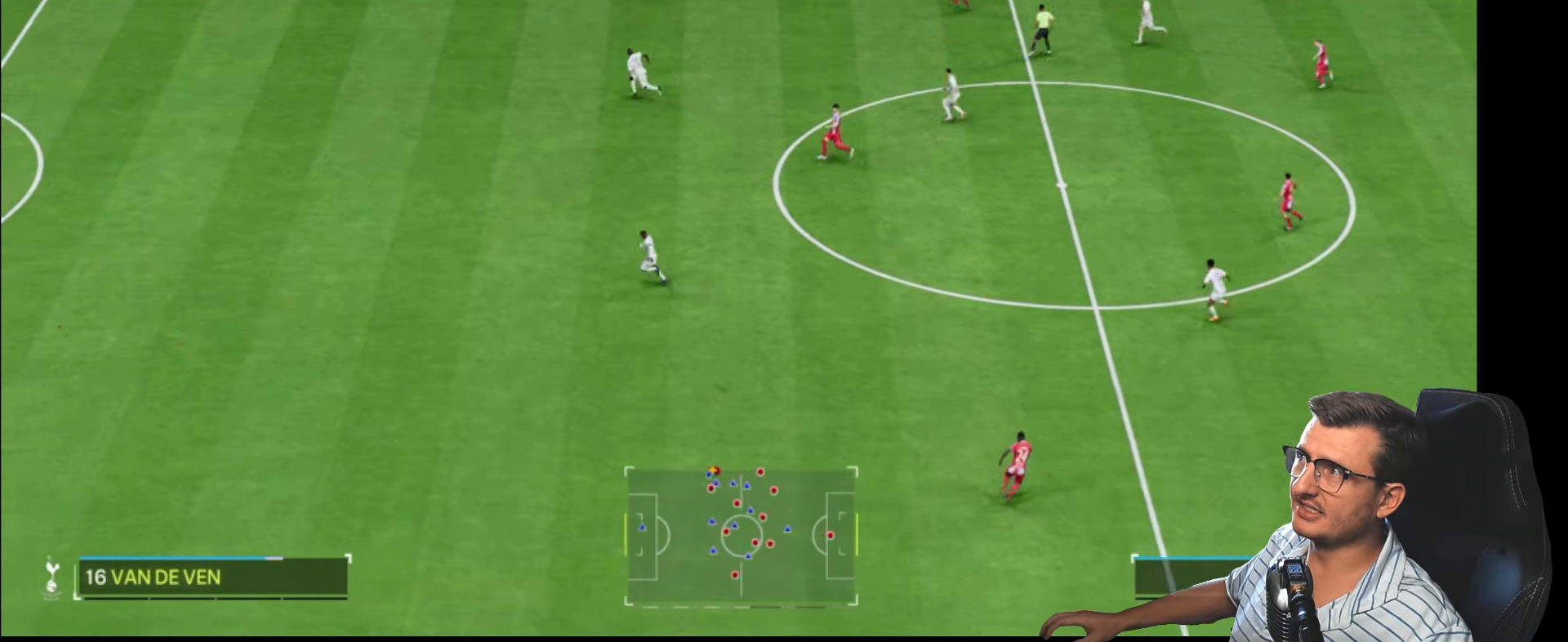
{"buttons": [], "left_stick": "left", "right_stick": "center", "events": [[367, "right_stick", "center"], [400, "R2", "up"]]}